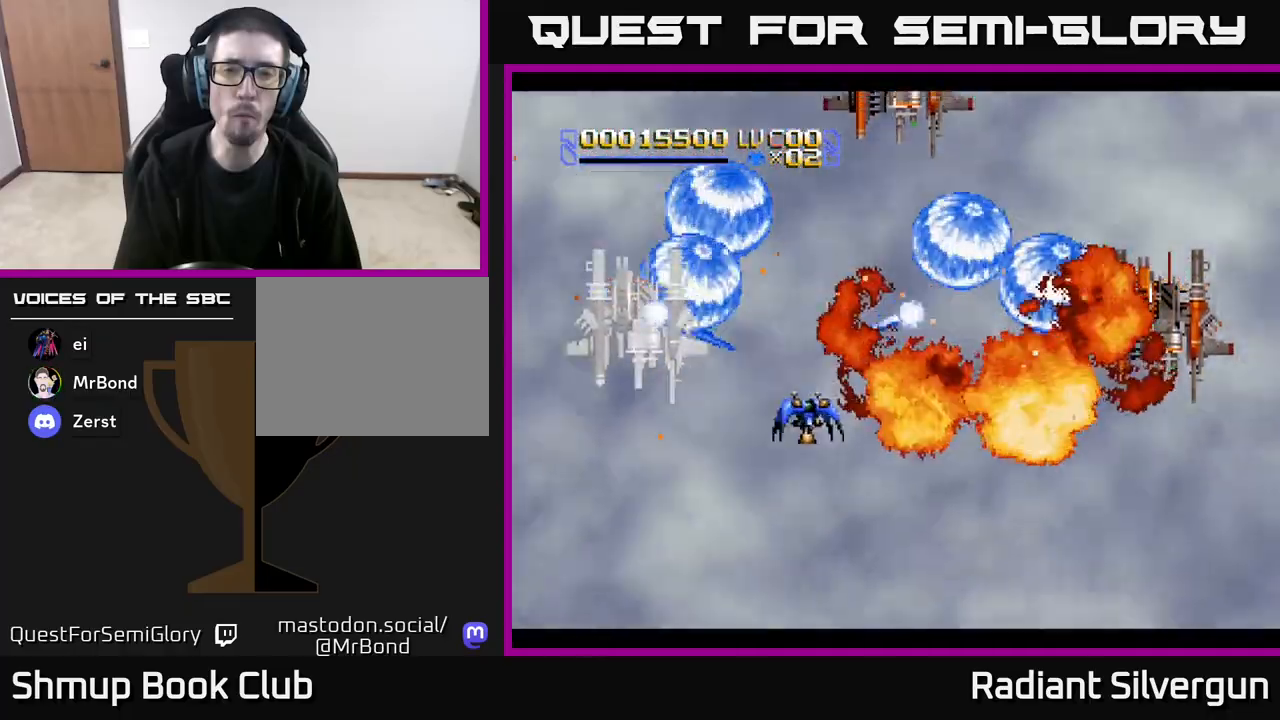
Gameplay with a controller (Xbox layout); each line is a JSON object with the inputs held at the frame after it. "events" lists button and stick changes between this image and that frame as [ms after this image, input, new state], when the widget could be followed in between. Not read: right_stick.
{"buttons": ["DPAD_UP", "DPAD_RIGHT"], "left_stick": "center", "events": [[83, "B", "up"], [200, "B", "down"], [300, "DPAD_DOWN", "up"], [450, "B", "up"], [500, "DPAD_UP", "down"]]}
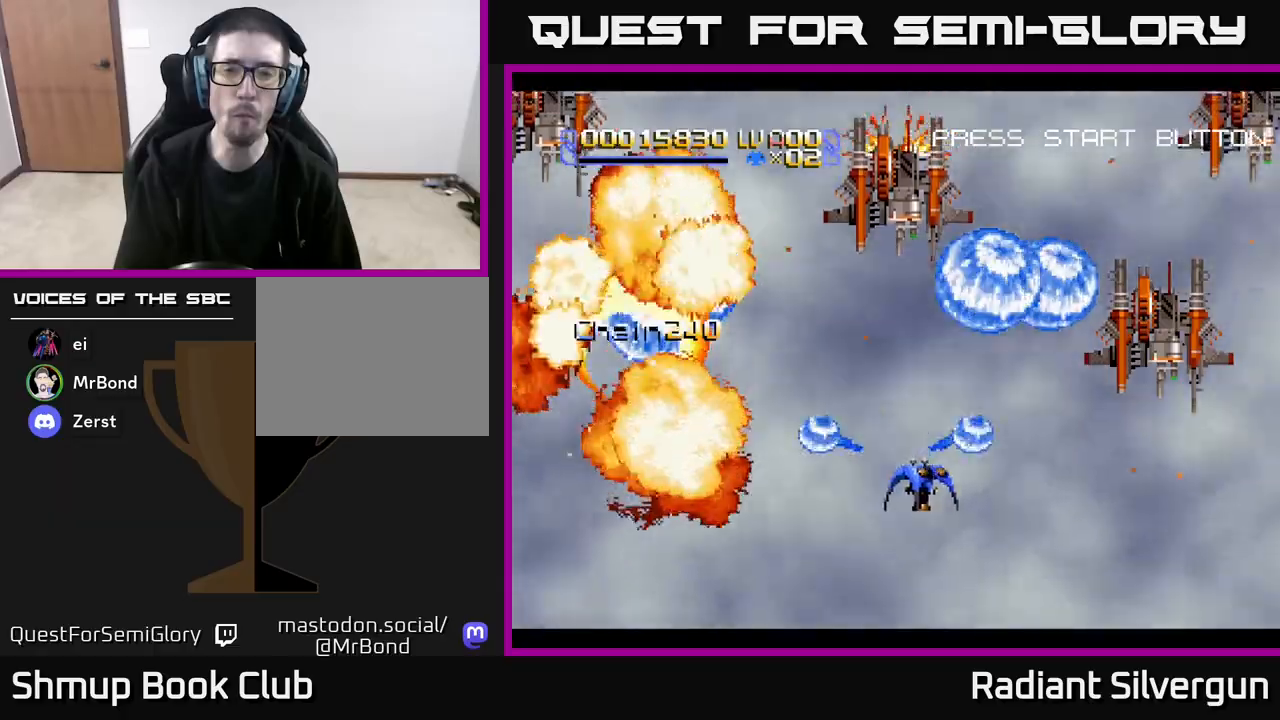
{"buttons": ["DPAD_UP", "DPAD_RIGHT"], "left_stick": "center", "events": [[167, "B", "down"], [467, "B", "up"]]}
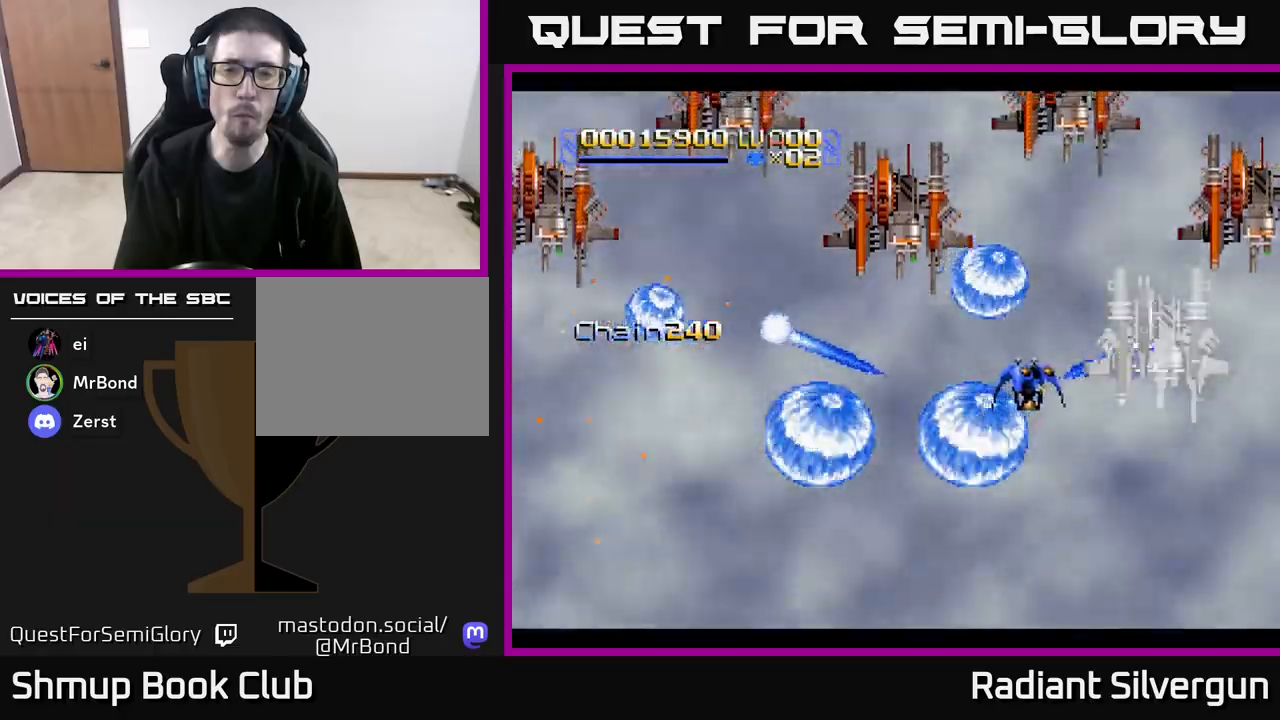
{"buttons": ["B", "DPAD_DOWN"], "left_stick": "center", "events": [[83, "B", "down"], [117, "DPAD_RIGHT", "up"], [367, "B", "up"], [450, "DPAD_UP", "up"], [500, "B", "down"], [500, "DPAD_DOWN", "down"]]}
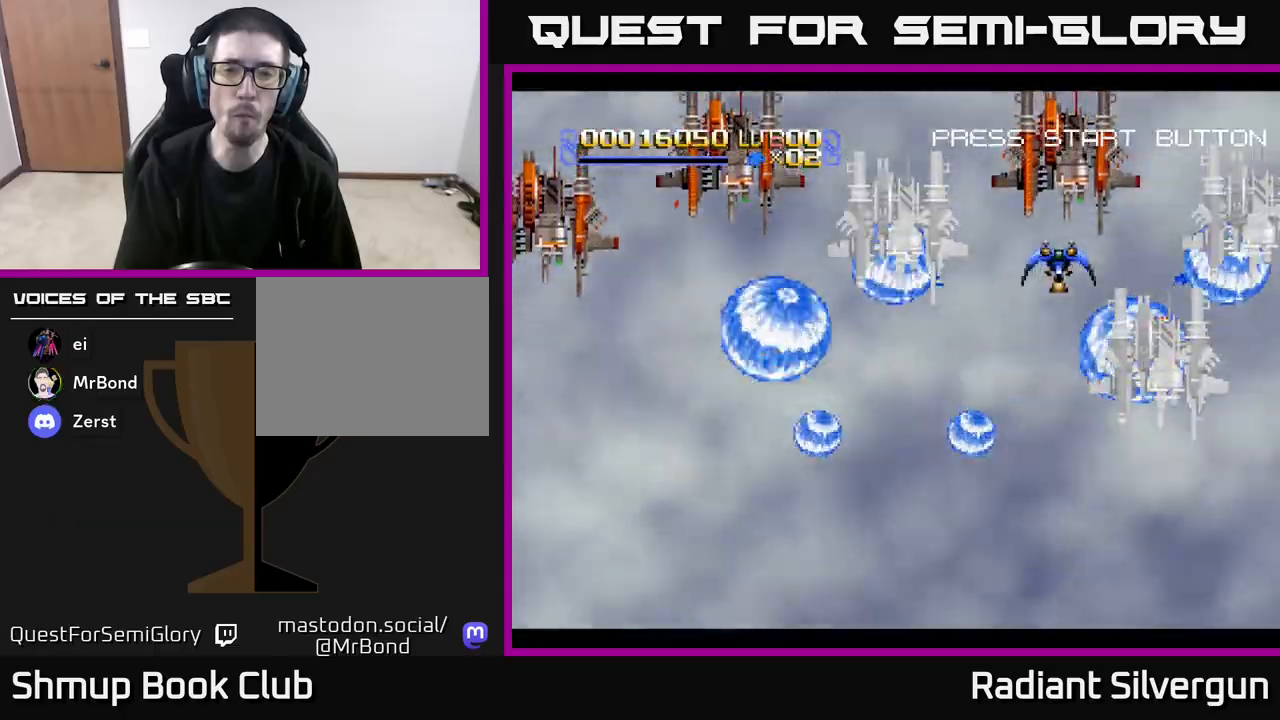
{"buttons": ["B", "DPAD_DOWN", "DPAD_LEFT"], "left_stick": "center"}
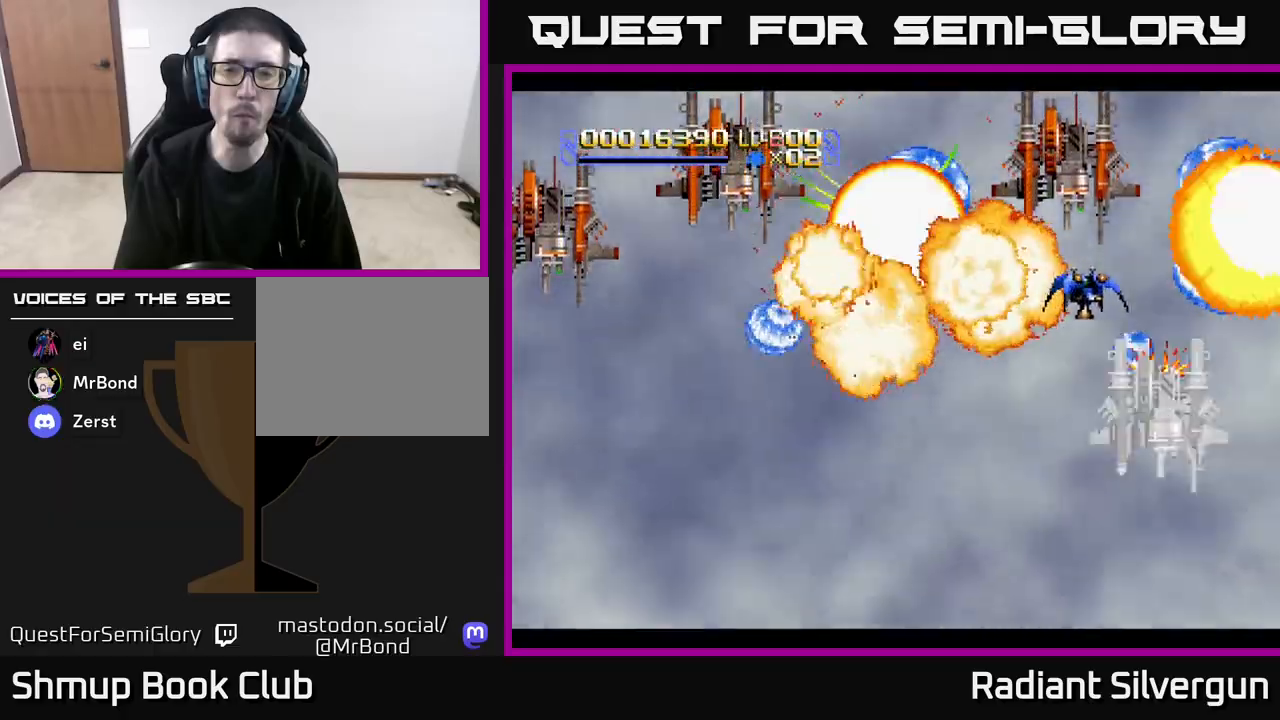
{"buttons": ["A", "X", "DPAD_LEFT"], "left_stick": "center", "events": [[67, "DPAD_DOWN", "up"], [117, "DPAD_UP", "down"], [167, "B", "up"], [283, "A", "down"], [317, "DPAD_UP", "up"], [383, "DPAD_DOWN", "down"], [433, "DPAD_LEFT", "up"], [450, "X", "down"], [500, "DPAD_DOWN", "up"], [500, "DPAD_LEFT", "down"]]}
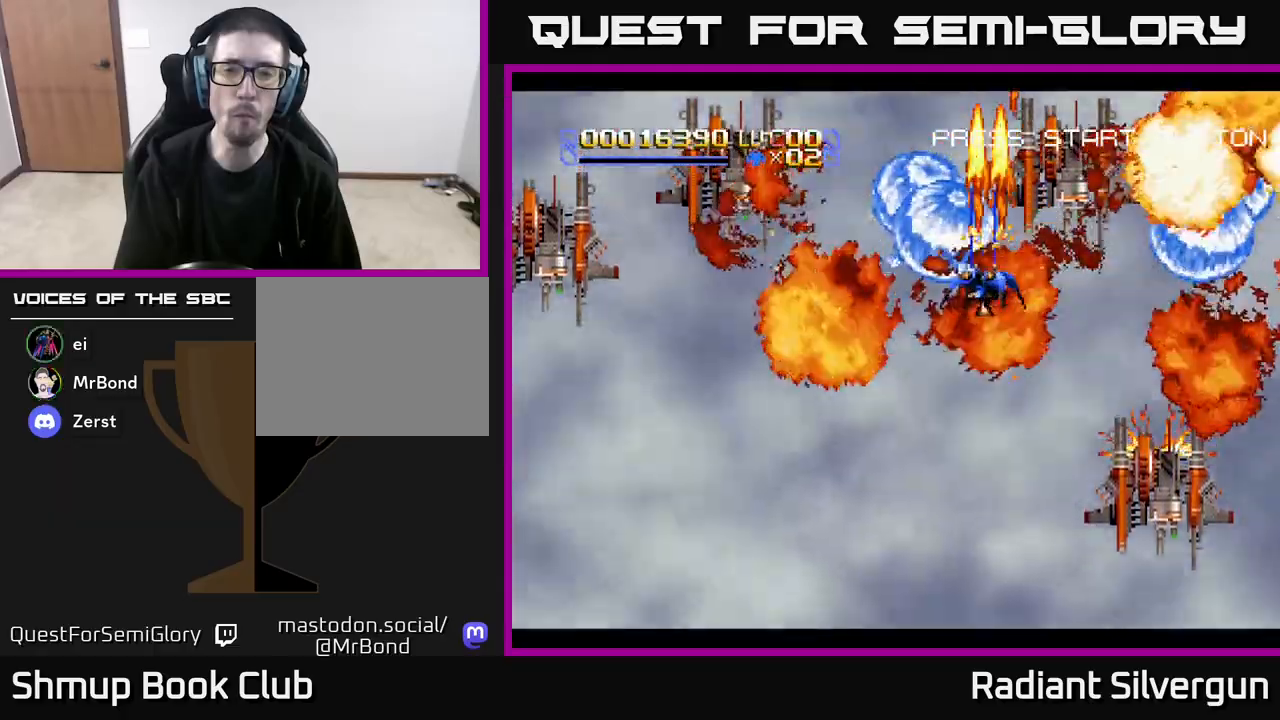
{"buttons": ["X", "DPAD_DOWN", "DPAD_LEFT"], "left_stick": "center", "events": [[17, "A", "up"], [67, "DPAD_UP", "down"], [100, "DPAD_UP", "up"], [250, "DPAD_DOWN", "down"]]}
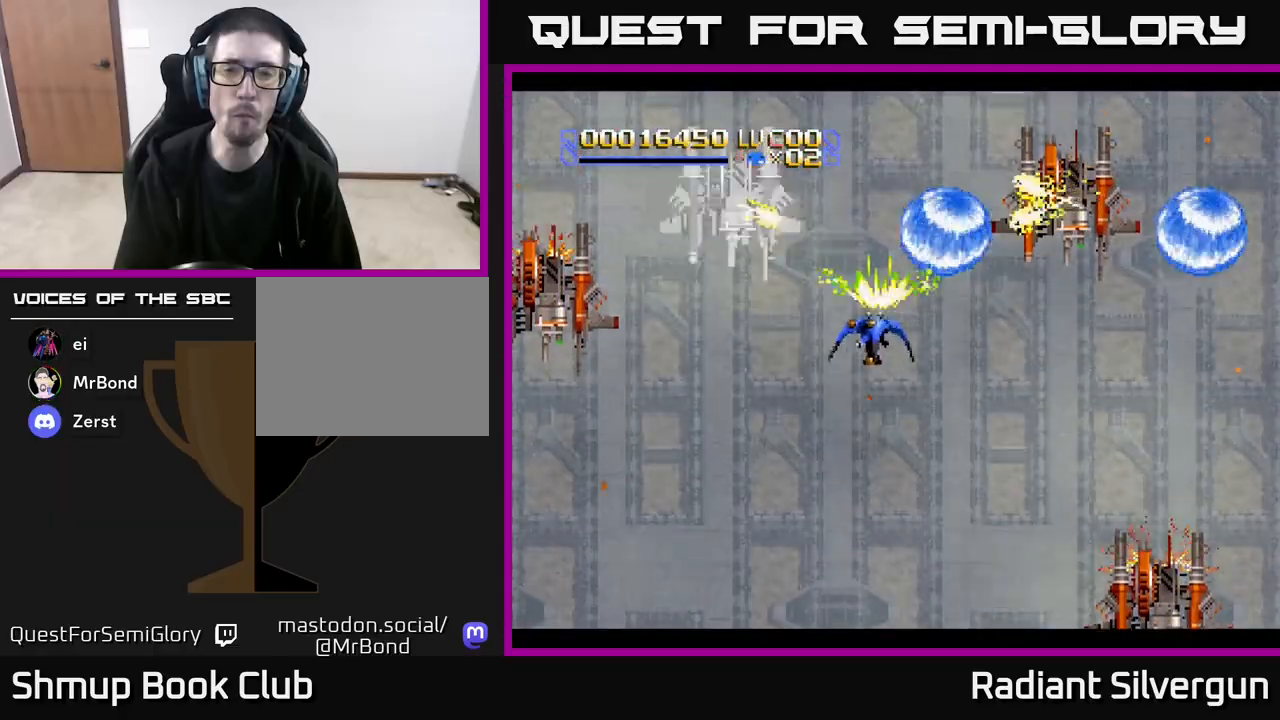
{"buttons": ["B", "DPAD_DOWN", "DPAD_LEFT"], "left_stick": "center", "events": [[300, "DPAD_DOWN", "up"], [317, "DPAD_UP", "down"], [317, "X", "up"], [333, "B", "down"], [433, "DPAD_UP", "up"], [483, "DPAD_DOWN", "down"]]}
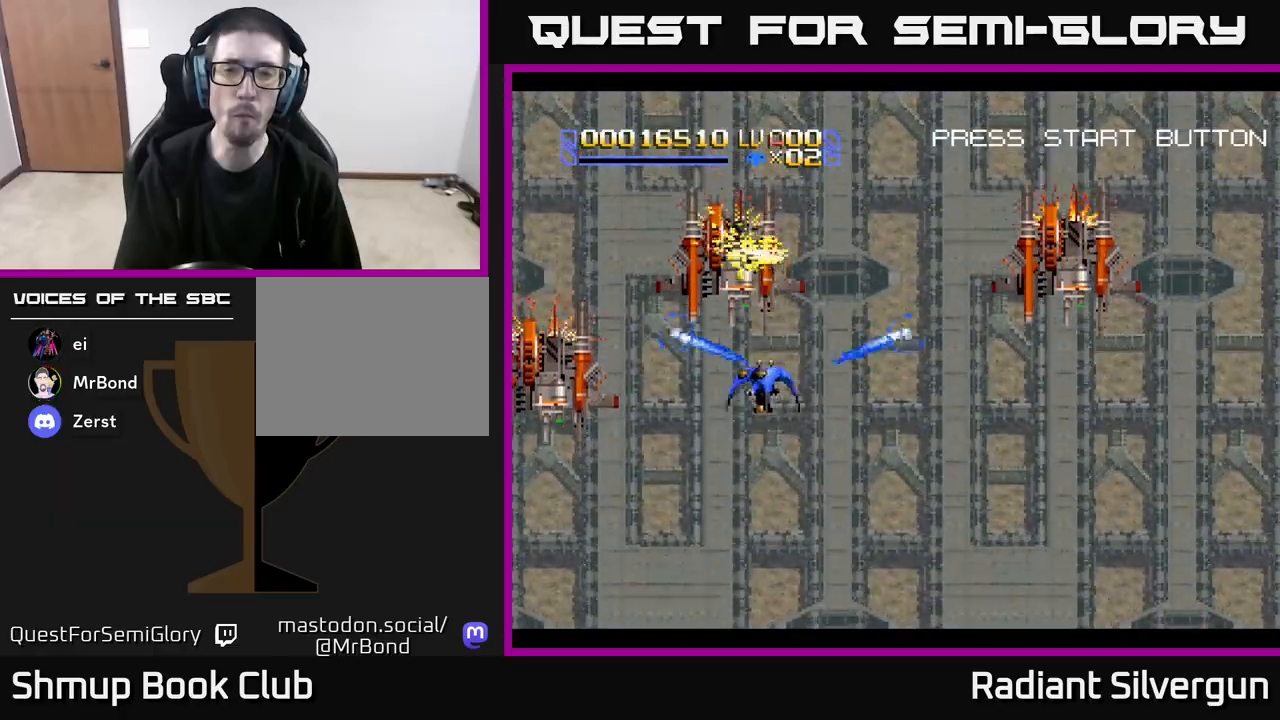
{"buttons": ["DPAD_DOWN"], "left_stick": "center", "events": [[100, "B", "up"], [183, "B", "down"], [267, "DPAD_LEFT", "up"], [450, "B", "up"]]}
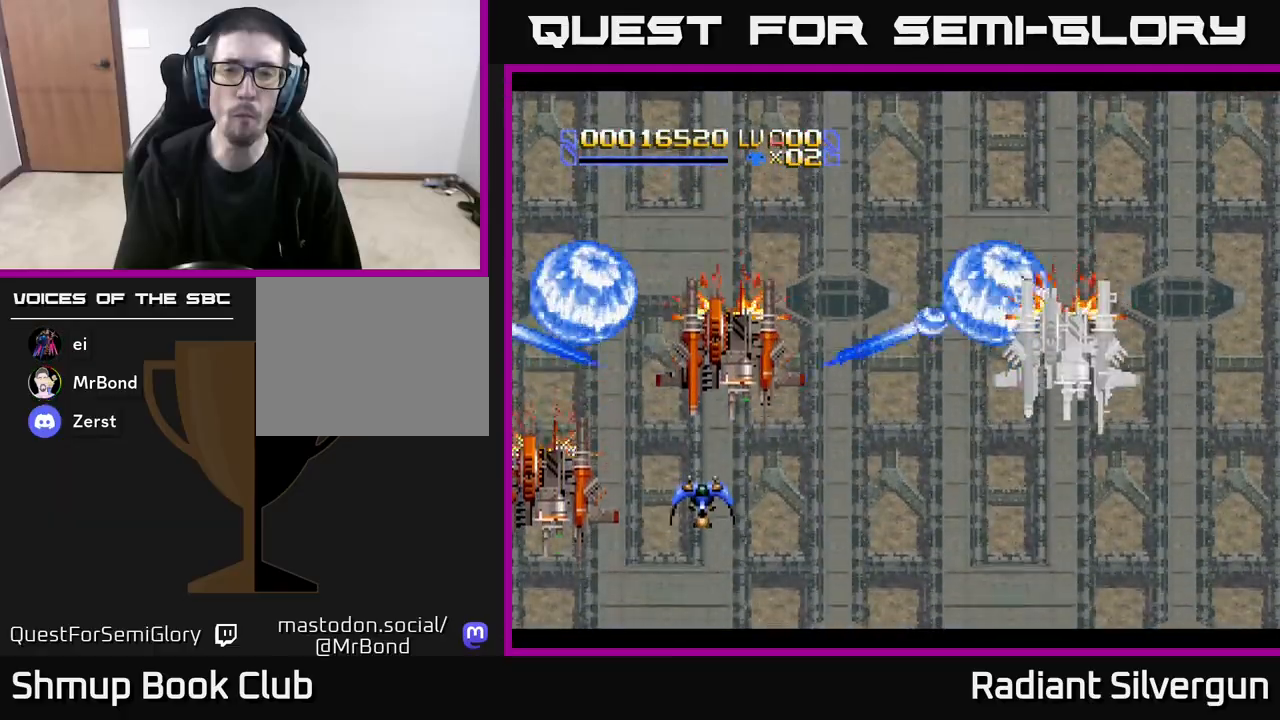
{"buttons": ["A", "DPAD_DOWN", "DPAD_RIGHT"], "left_stick": "center", "events": [[50, "B", "down"], [150, "DPAD_RIGHT", "down"], [267, "DPAD_DOWN", "up"], [300, "B", "up"], [383, "A", "down"], [467, "DPAD_DOWN", "down"]]}
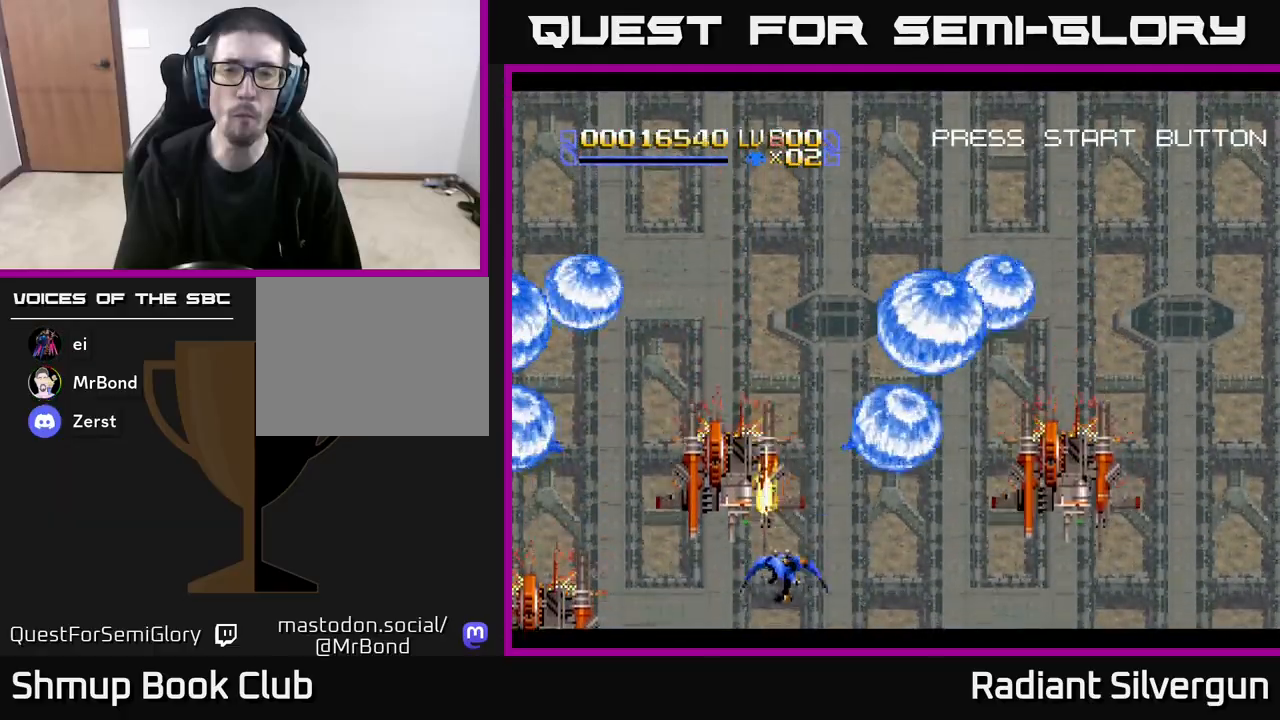
{"buttons": ["B", "DPAD_RIGHT"], "left_stick": "center", "events": [[50, "A", "up"], [50, "B", "down"], [200, "DPAD_DOWN", "up"], [217, "B", "up"], [267, "DPAD_DOWN", "down"], [317, "B", "down"], [367, "DPAD_RIGHT", "up"], [400, "DPAD_RIGHT", "down"], [450, "DPAD_DOWN", "up"]]}
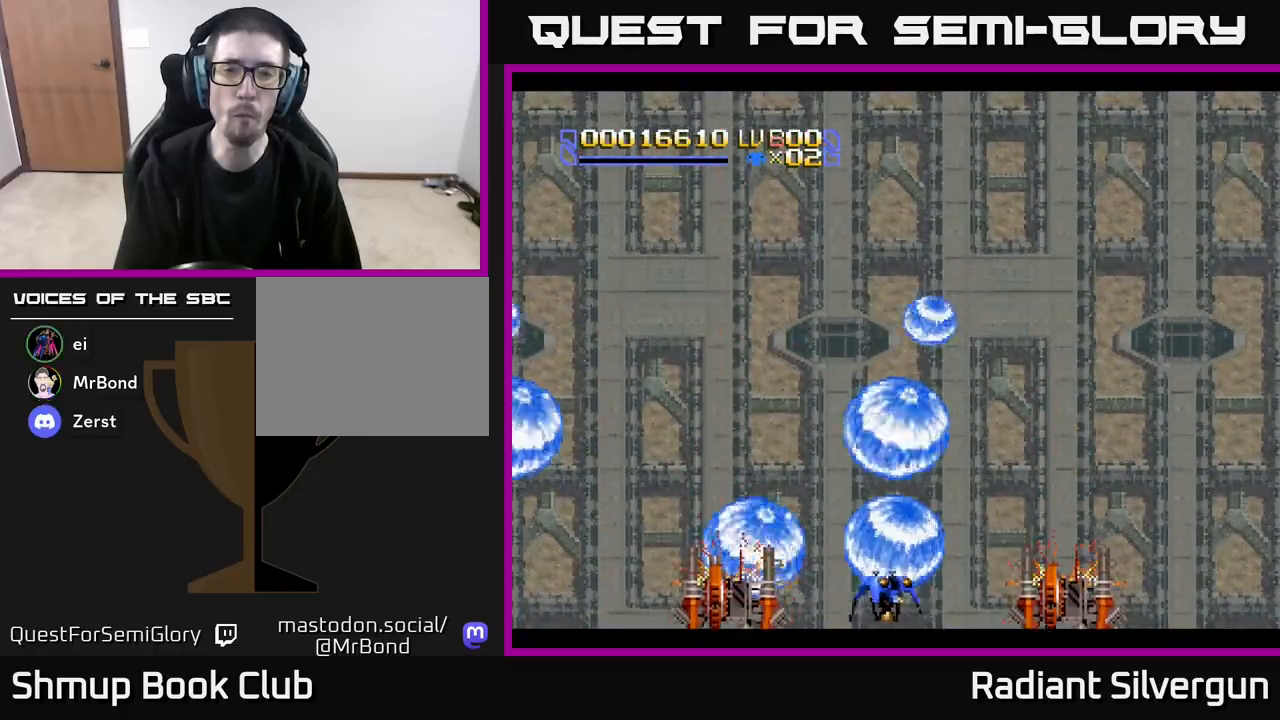
{"buttons": ["X", "DPAD_UP"], "left_stick": "center", "events": [[17, "B", "up"], [50, "DPAD_UP", "down"], [67, "A", "down"], [150, "DPAD_RIGHT", "up"], [317, "X", "down"], [367, "A", "up"]]}
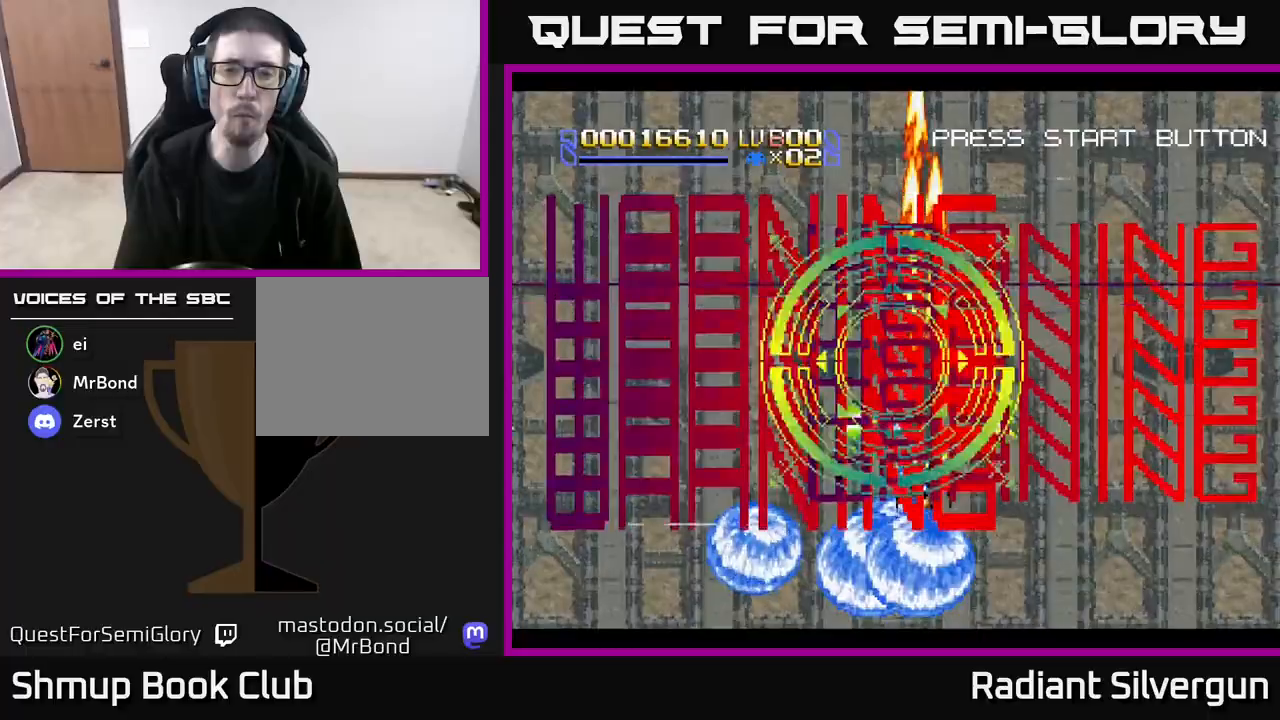
{"buttons": ["X", "DPAD_DOWN"], "left_stick": "center", "events": [[183, "DPAD_RIGHT", "down"], [183, "DPAD_UP", "up"], [367, "DPAD_DOWN", "down"], [383, "DPAD_RIGHT", "up"]]}
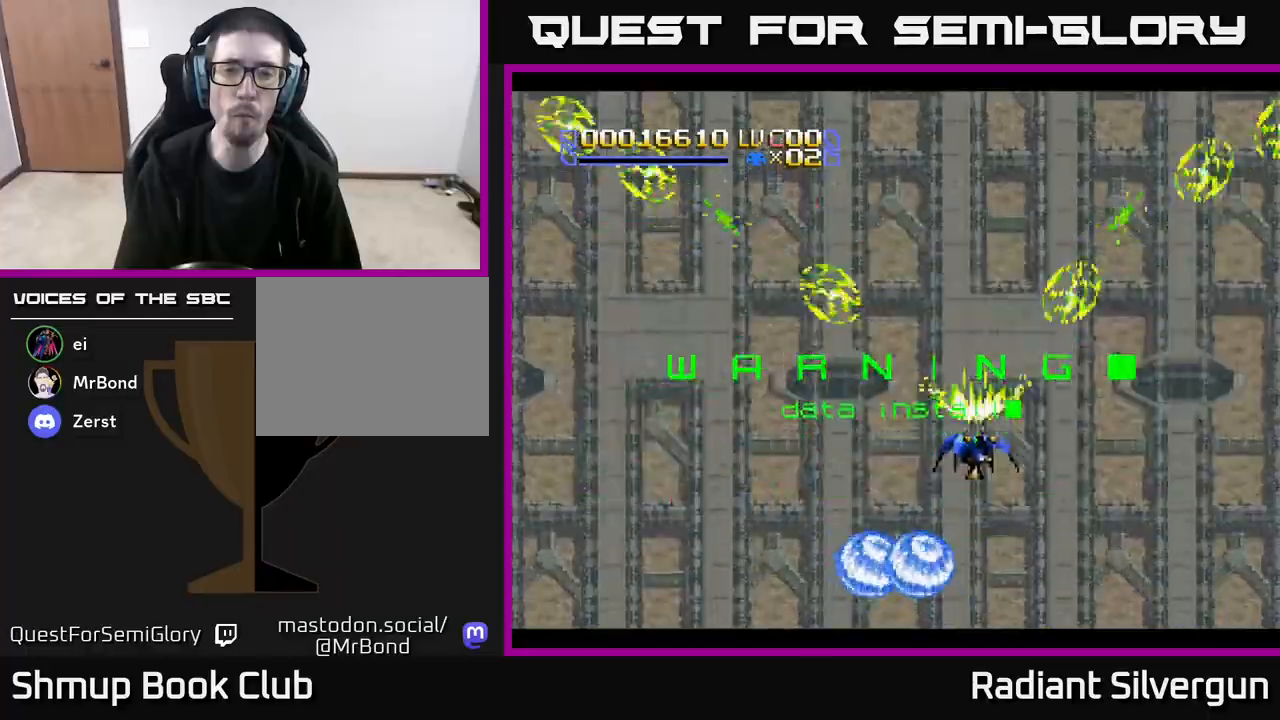
{"buttons": ["X", "DPAD_UP", "DPAD_LEFT"], "left_stick": "center", "events": [[417, "DPAD_DOWN", "up"], [467, "DPAD_UP", "down"], [483, "DPAD_LEFT", "down"]]}
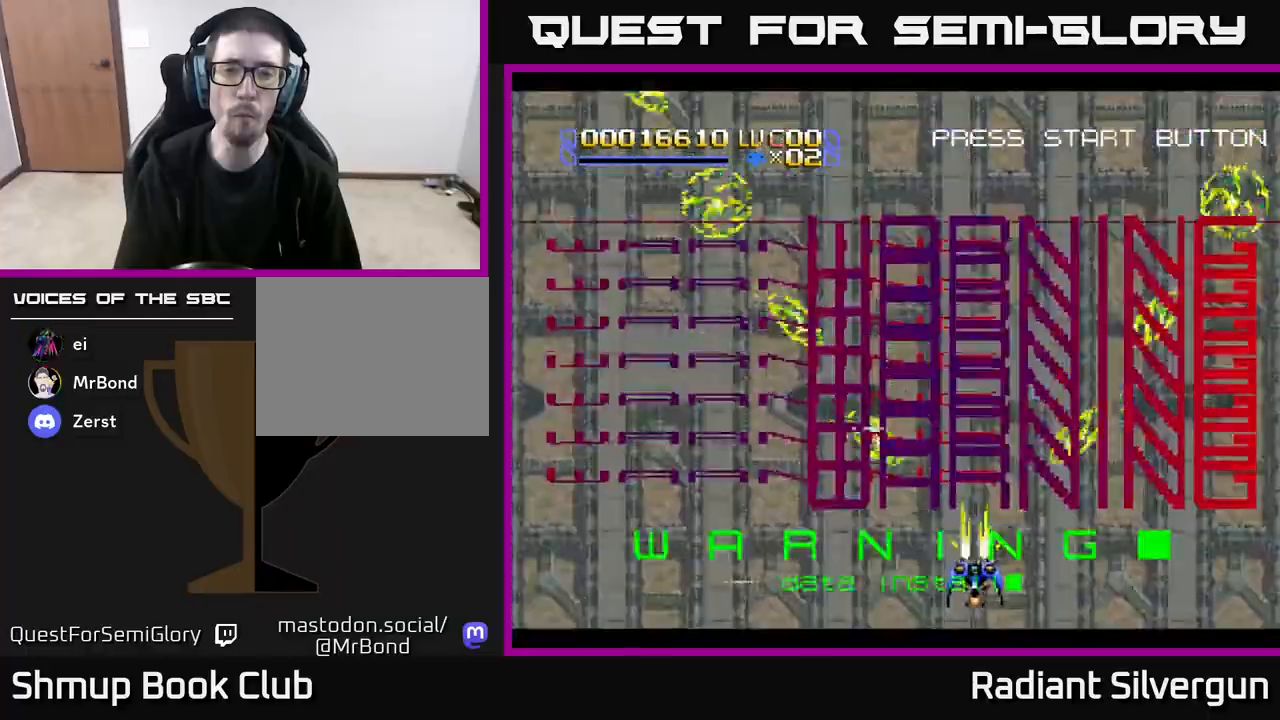
{"buttons": ["X", "DPAD_DOWN"], "left_stick": "center", "events": [[217, "DPAD_LEFT", "up"], [283, "DPAD_RIGHT", "down"], [283, "DPAD_UP", "up"], [417, "DPAD_RIGHT", "up"], [467, "DPAD_DOWN", "down"]]}
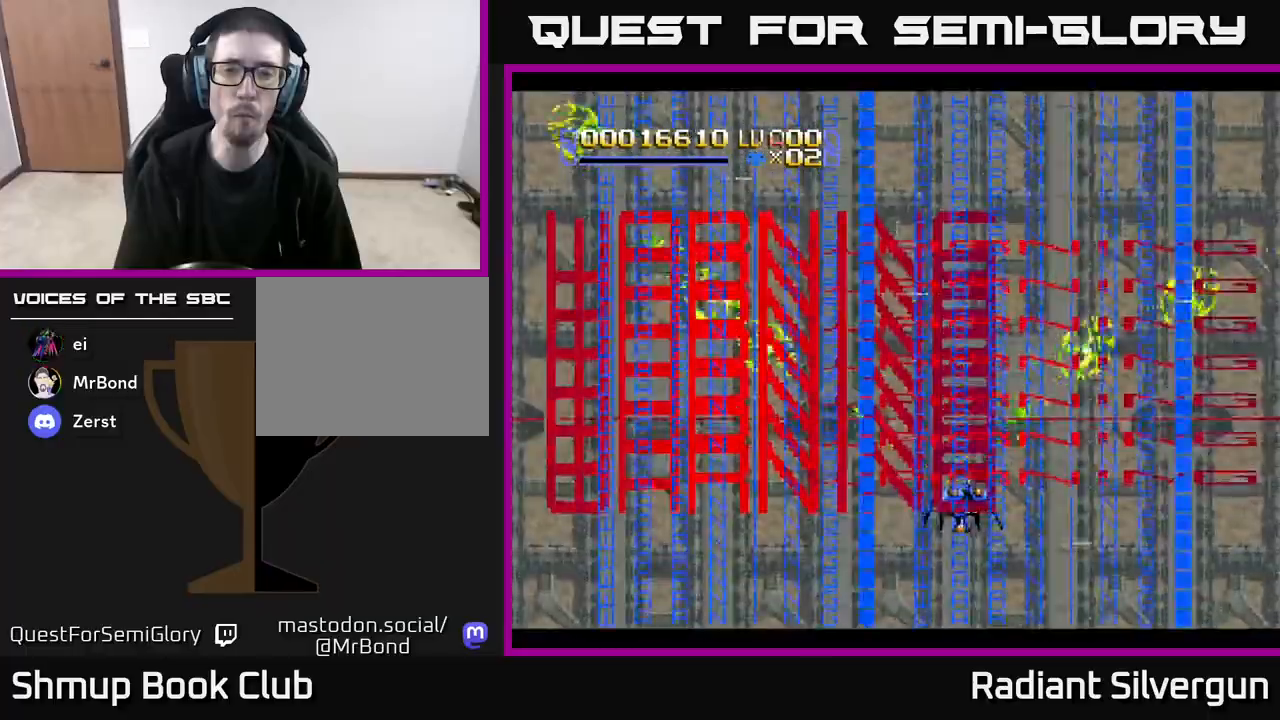
{"buttons": ["X", "DPAD_UP"], "left_stick": "center", "events": [[33, "DPAD_LEFT", "down"], [50, "DPAD_DOWN", "up"], [133, "DPAD_UP", "down"], [217, "DPAD_LEFT", "up"]]}
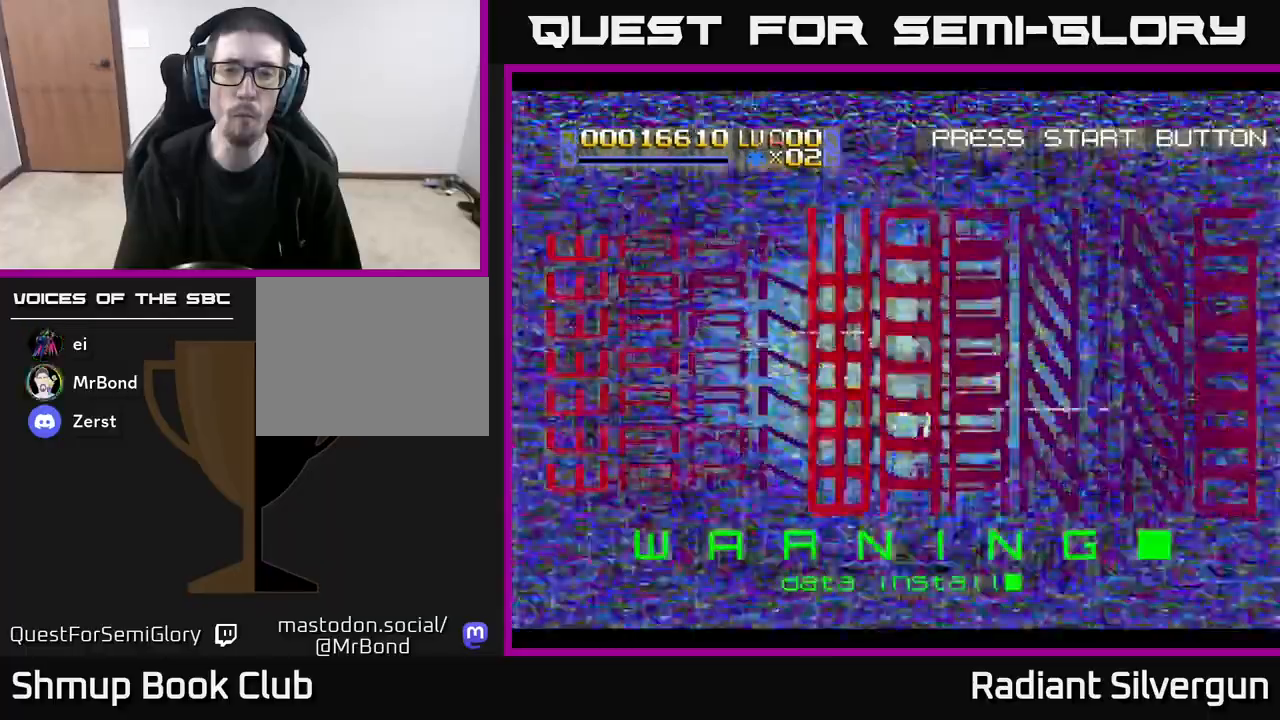
{"buttons": ["X", "DPAD_UP", "DPAD_LEFT"], "left_stick": "center", "events": [[317, "DPAD_LEFT", "down"]]}
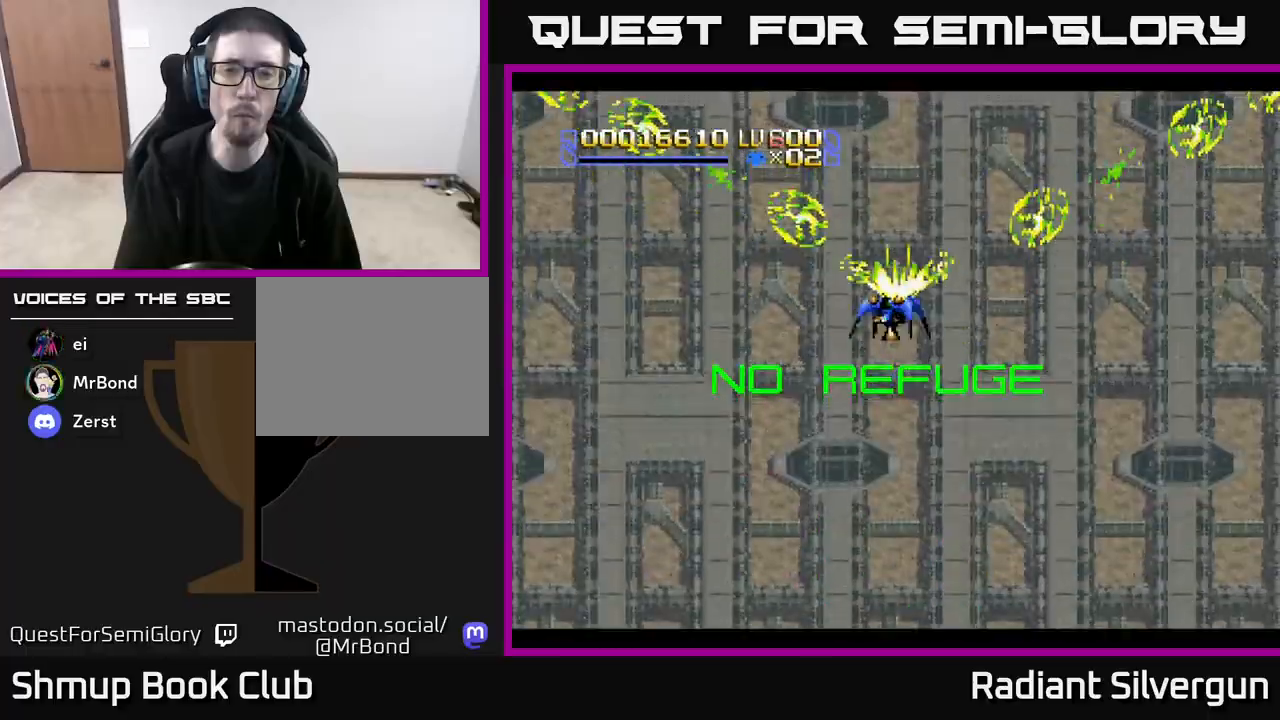
{"buttons": ["X", "DPAD_DOWN"], "left_stick": "center", "events": [[17, "DPAD_LEFT", "up"], [33, "DPAD_UP", "up"], [50, "DPAD_RIGHT", "down"], [117, "DPAD_DOWN", "down"], [250, "DPAD_RIGHT", "up"]]}
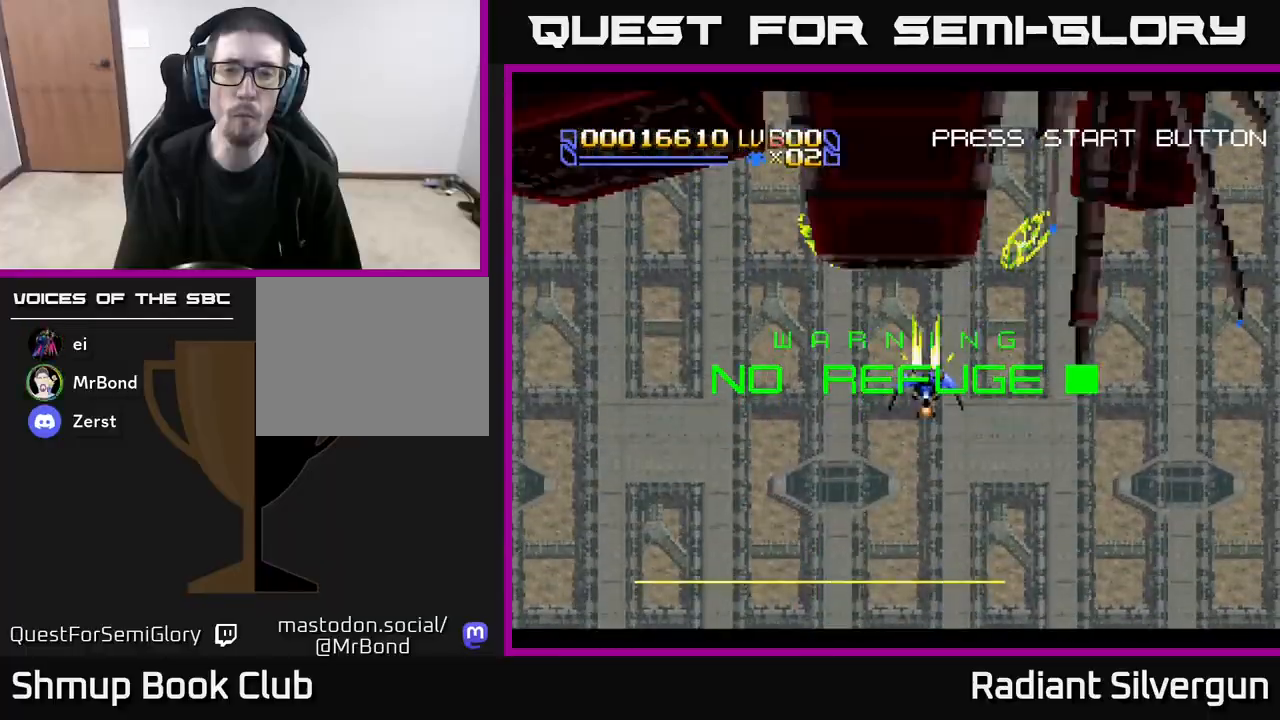
{"buttons": ["X", "DPAD_DOWN", "DPAD_RIGHT"], "left_stick": "center", "events": [[83, "DPAD_DOWN", "up"], [167, "DPAD_LEFT", "down"], [167, "DPAD_UP", "down"], [250, "DPAD_UP", "up"], [283, "DPAD_DOWN", "down"], [317, "DPAD_LEFT", "up"], [450, "DPAD_RIGHT", "down"]]}
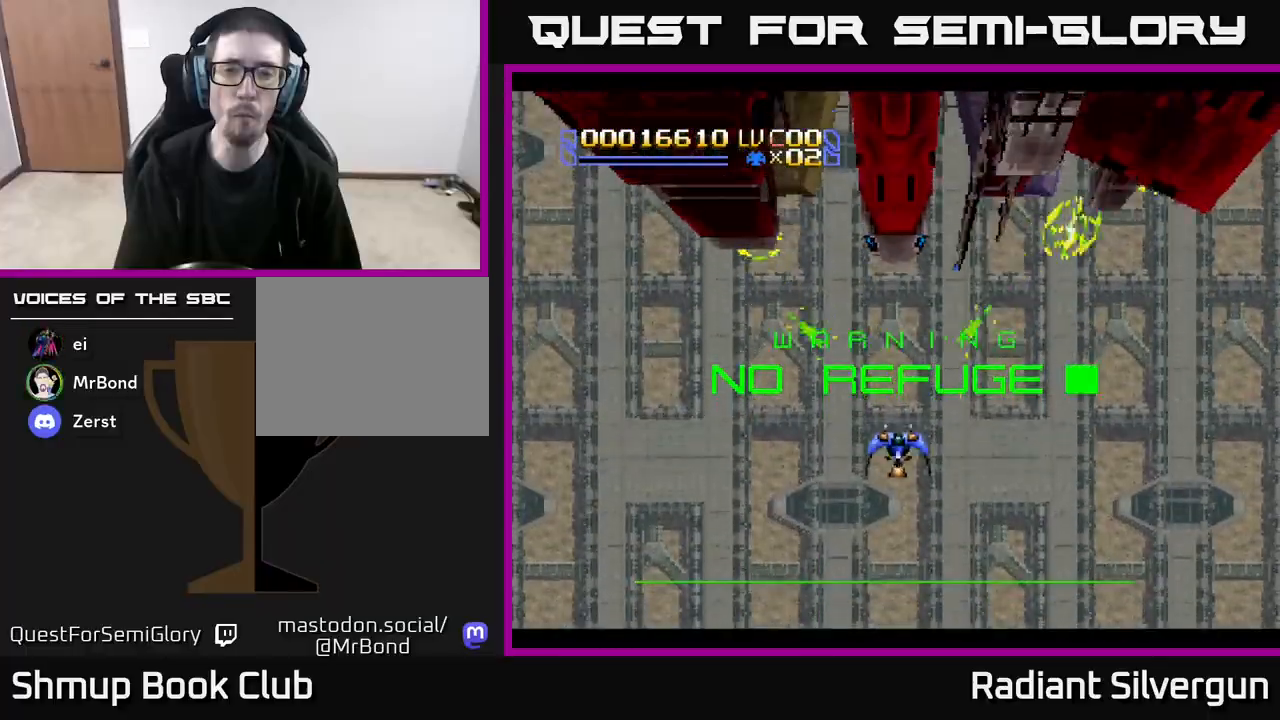
{"buttons": ["X", "DPAD_DOWN"], "left_stick": "center", "events": [[183, "DPAD_RIGHT", "up"]]}
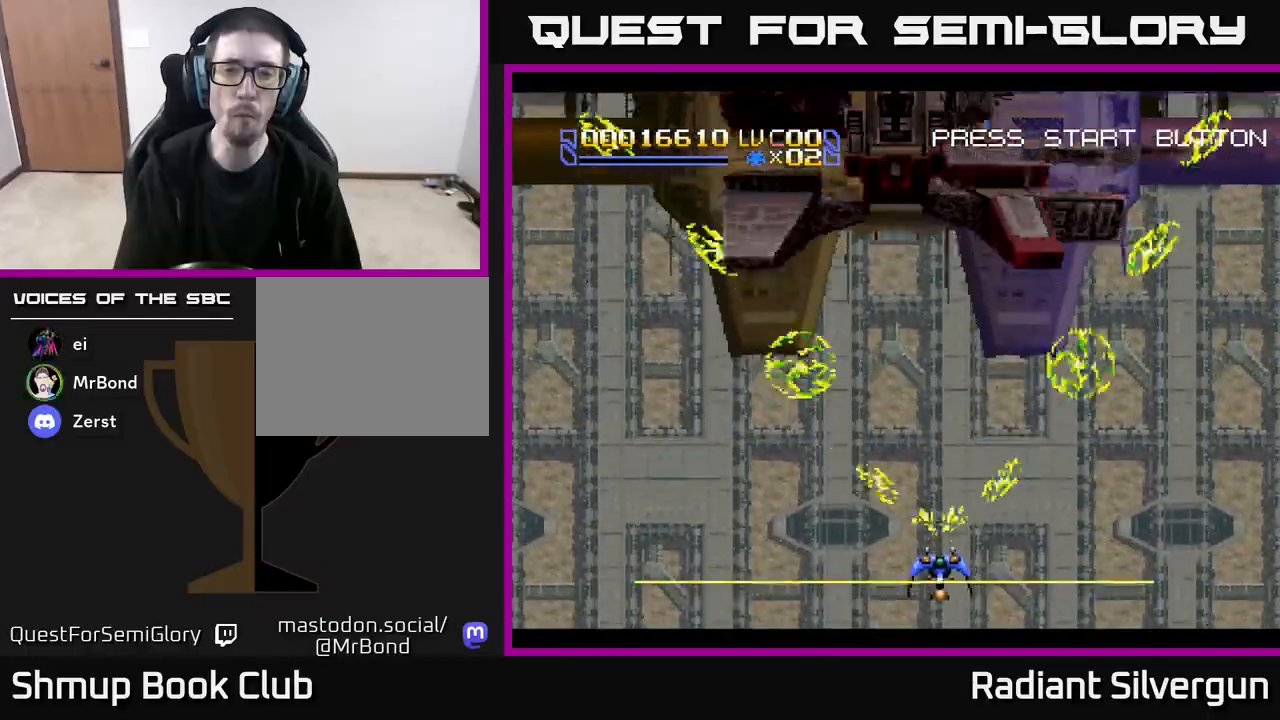
{"buttons": ["X", "DPAD_UP"], "left_stick": "center", "events": [[133, "DPAD_DOWN", "up"], [183, "DPAD_UP", "down"]]}
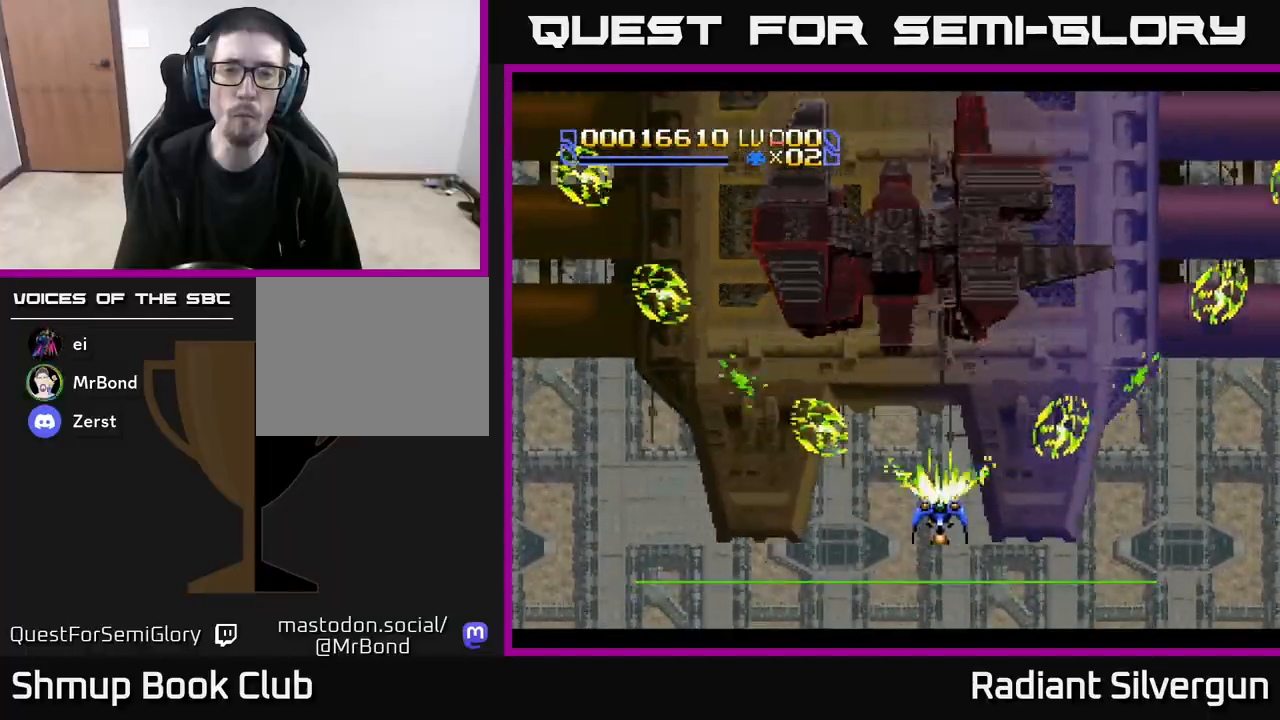
{"buttons": ["X", "DPAD_DOWN", "DPAD_RIGHT"], "left_stick": "center", "events": [[283, "DPAD_UP", "up"], [317, "DPAD_RIGHT", "down"], [400, "DPAD_DOWN", "down"]]}
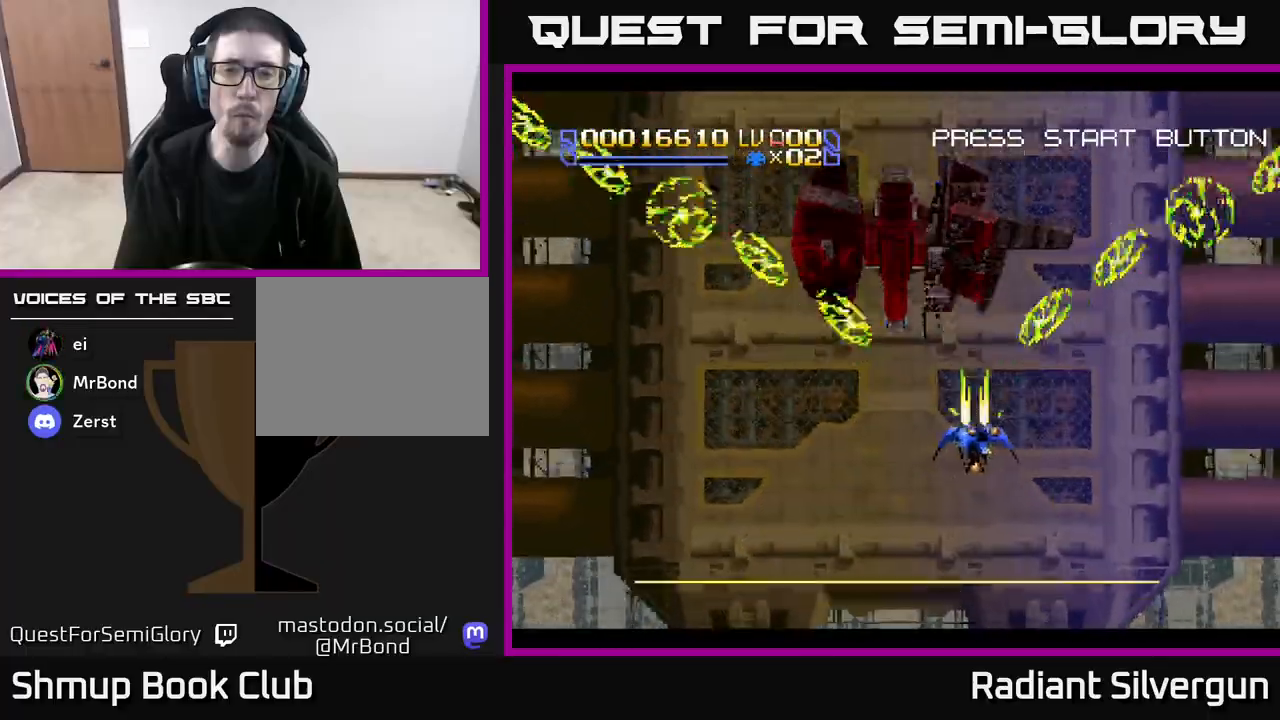
{"buttons": ["X", "DPAD_LEFT"], "left_stick": "center", "events": [[150, "DPAD_DOWN", "up"], [267, "DPAD_UP", "down"], [283, "DPAD_RIGHT", "up"], [433, "DPAD_LEFT", "down"], [500, "DPAD_UP", "up"]]}
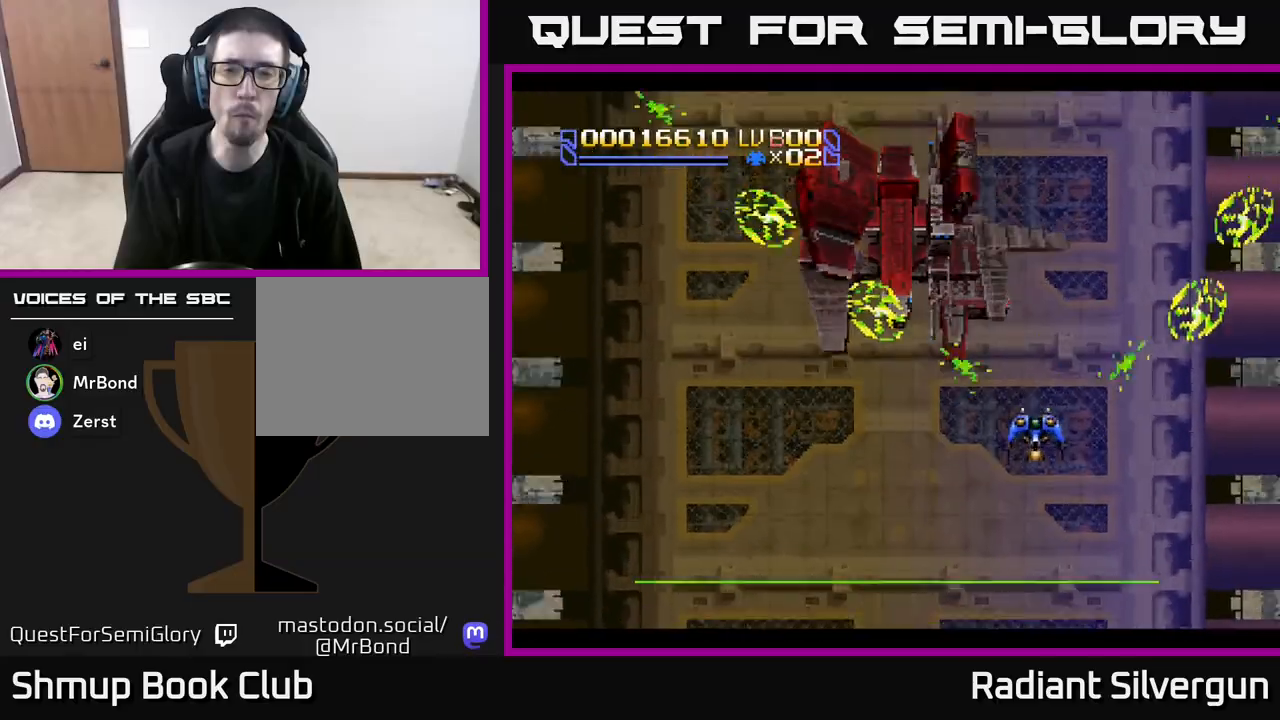
{"buttons": ["B", "DPAD_UP", "DPAD_LEFT"], "left_stick": "center", "events": [[17, "DPAD_LEFT", "up"], [50, "DPAD_DOWN", "down"], [50, "DPAD_RIGHT", "down"], [183, "X", "up"], [233, "B", "down"], [233, "DPAD_RIGHT", "up"], [350, "DPAD_DOWN", "up"], [383, "DPAD_LEFT", "down"], [417, "DPAD_UP", "down"]]}
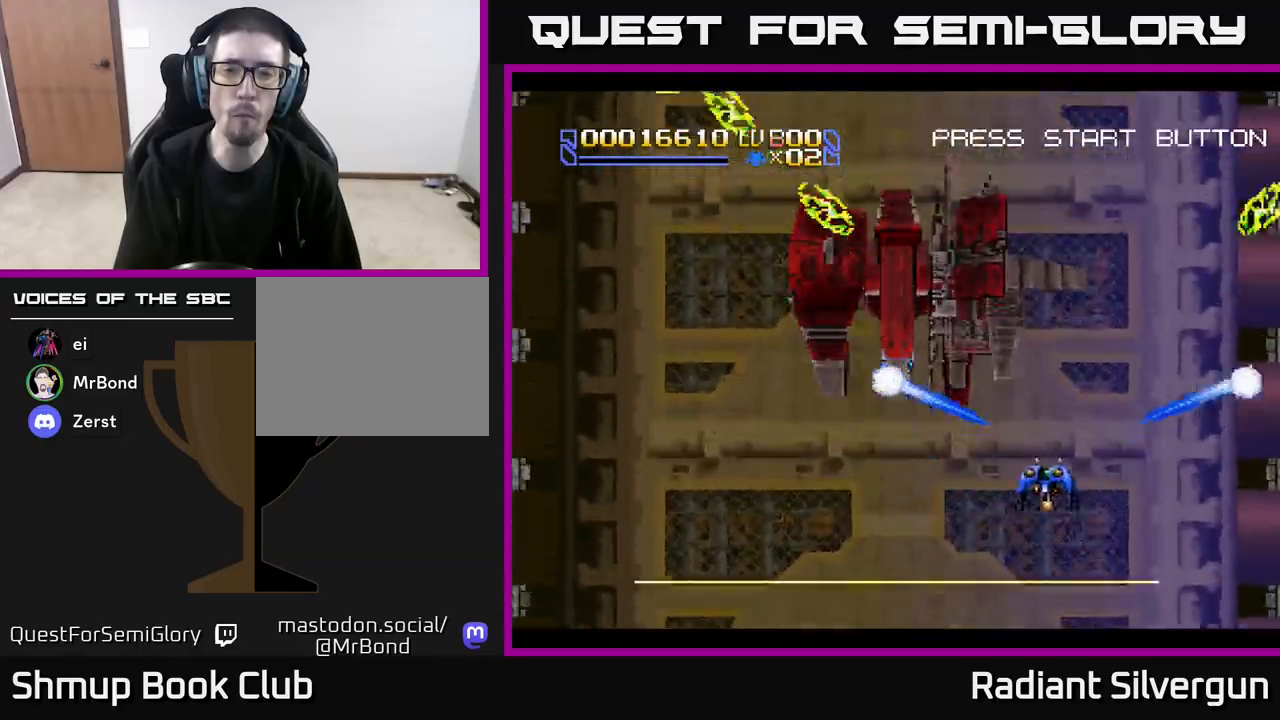
{"buttons": ["DPAD_DOWN"], "left_stick": "center", "events": [[17, "DPAD_LEFT", "up"], [50, "B", "up"], [133, "DPAD_RIGHT", "down"], [133, "DPAD_UP", "up"], [167, "B", "down"], [250, "DPAD_DOWN", "down"], [350, "DPAD_RIGHT", "up"], [467, "B", "up"]]}
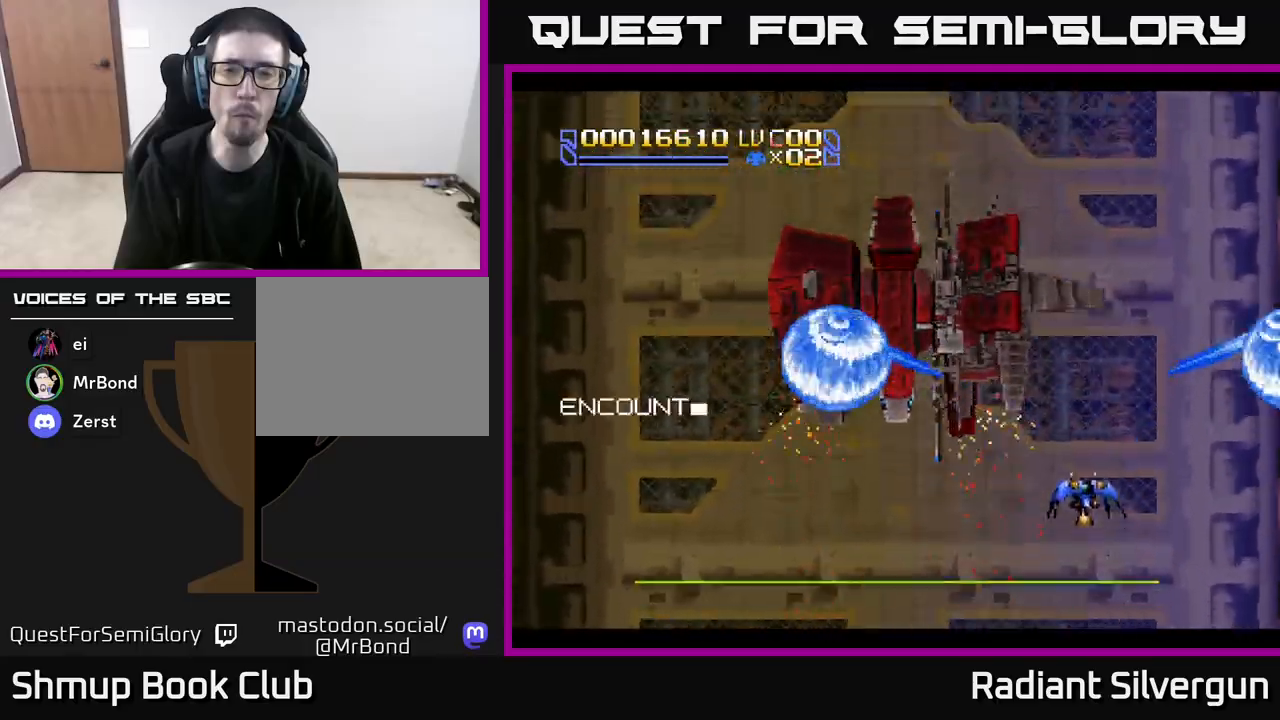
{"buttons": ["B", "DPAD_UP"], "left_stick": "center", "events": [[50, "DPAD_DOWN", "up"], [83, "B", "down"], [83, "DPAD_RIGHT", "down"], [150, "DPAD_UP", "down"], [200, "DPAD_RIGHT", "up"], [350, "B", "up"], [400, "DPAD_RIGHT", "down"], [500, "B", "down"], [500, "DPAD_RIGHT", "up"]]}
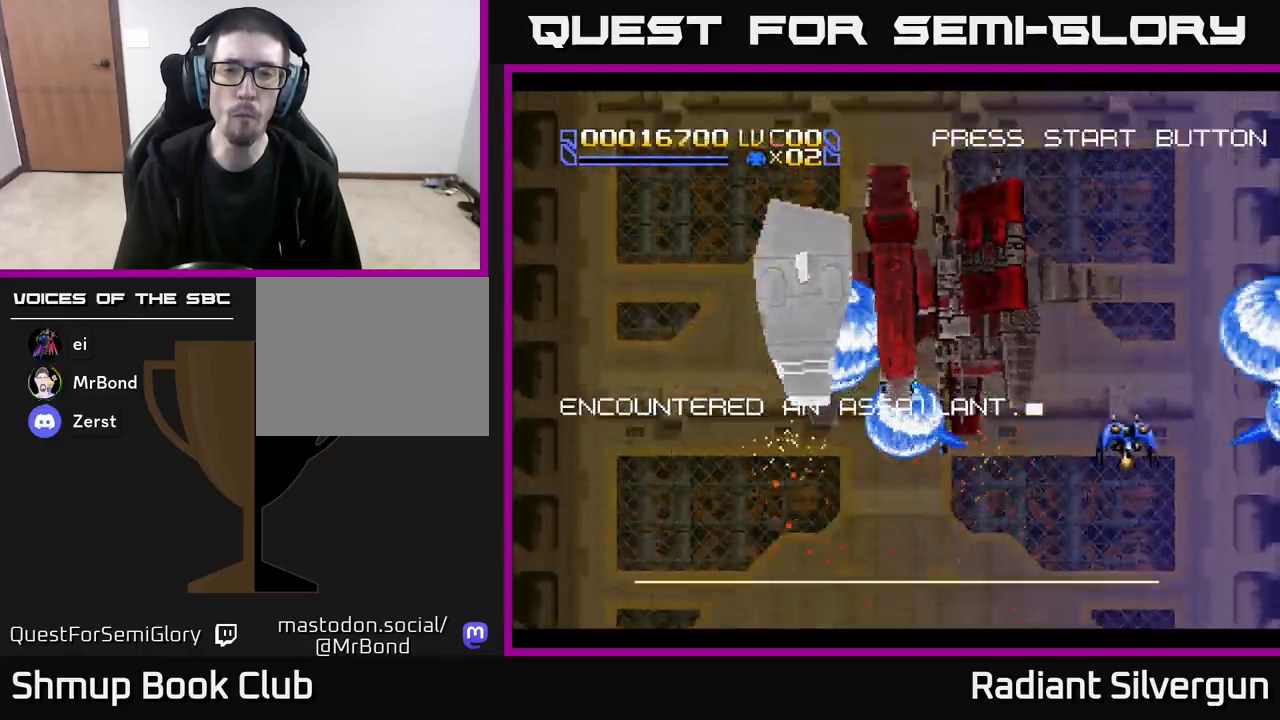
{"buttons": ["B", "DPAD_DOWN"], "left_stick": "center", "events": [[250, "DPAD_LEFT", "down"], [283, "B", "up"], [317, "DPAD_UP", "up"], [350, "DPAD_LEFT", "up"], [367, "DPAD_DOWN", "down"], [433, "B", "down"]]}
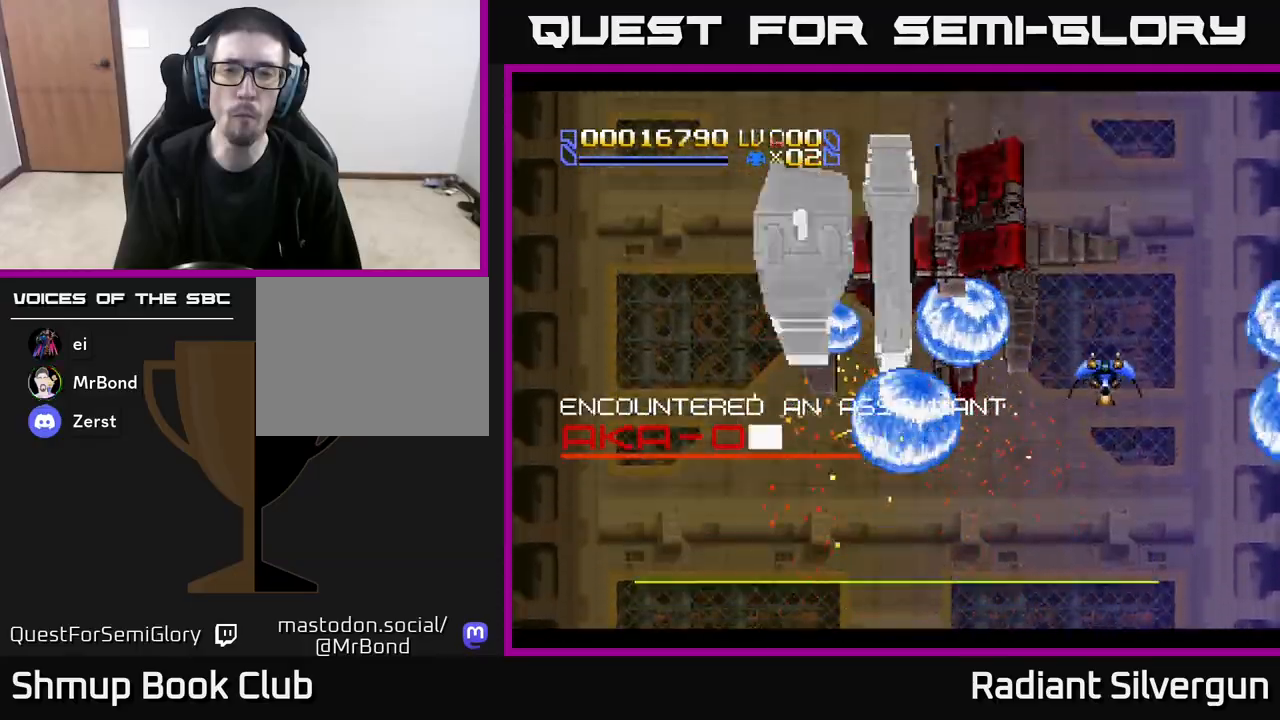
{"buttons": ["B", "DPAD_UP"], "left_stick": "center", "events": [[100, "DPAD_DOWN", "up"], [150, "DPAD_LEFT", "down"], [150, "DPAD_UP", "down"], [200, "B", "up"], [233, "DPAD_LEFT", "up"], [450, "B", "down"]]}
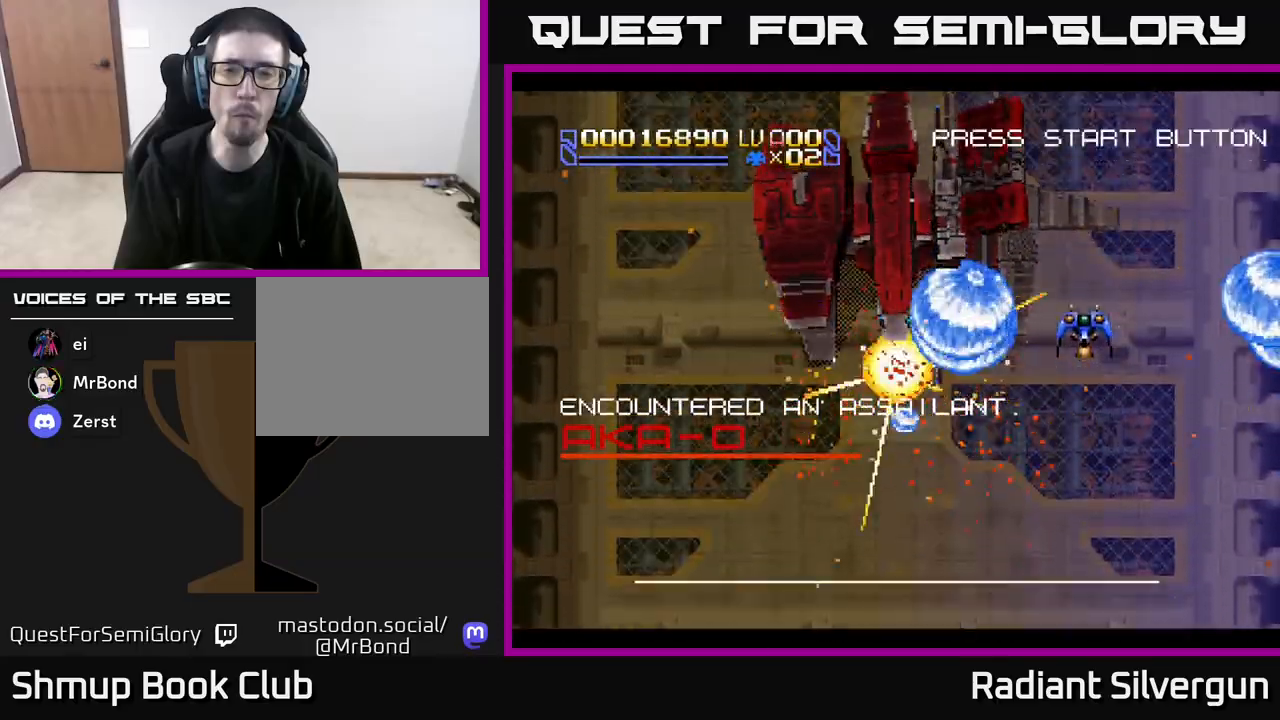
{"buttons": ["X", "DPAD_RIGHT"], "left_stick": "center", "events": [[100, "DPAD_UP", "up"], [150, "B", "up"], [150, "DPAD_DOWN", "down"], [167, "A", "down"], [267, "X", "down"], [300, "A", "up"], [333, "DPAD_RIGHT", "down"], [400, "DPAD_DOWN", "up"]]}
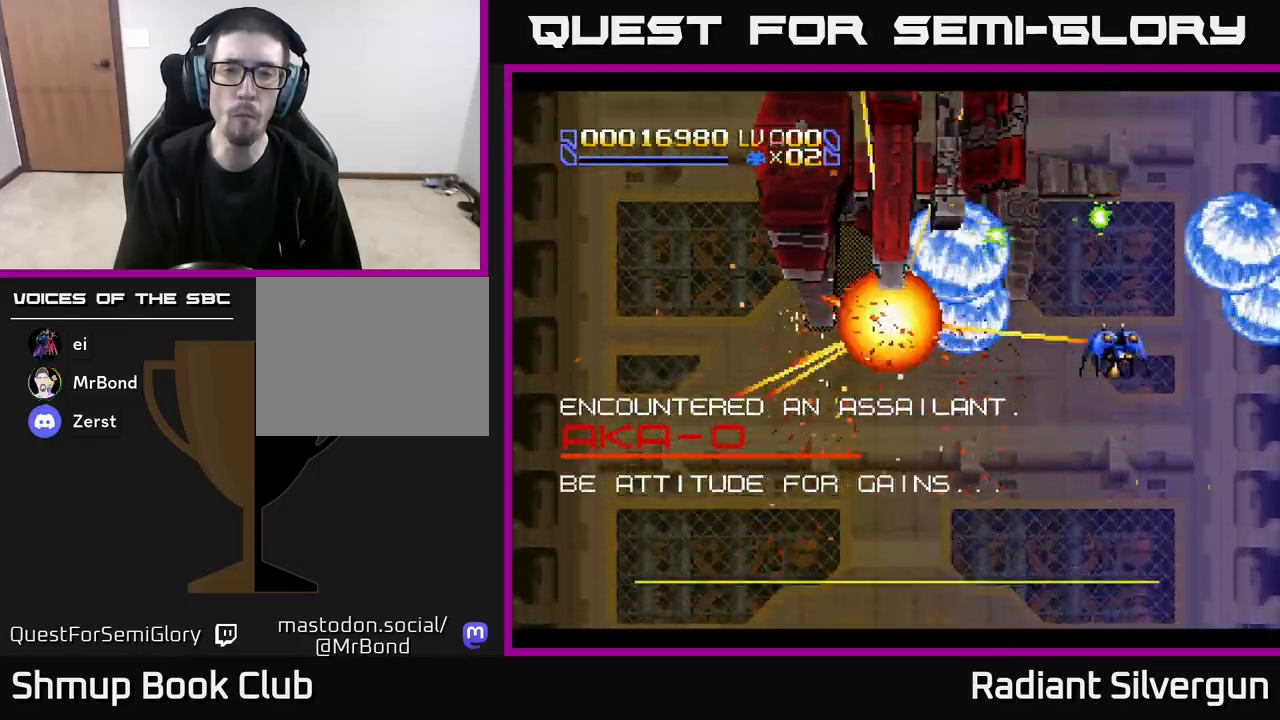
{"buttons": ["X", "DPAD_DOWN"], "left_stick": "center", "events": [[83, "DPAD_RIGHT", "up"], [150, "DPAD_LEFT", "down"], [233, "DPAD_DOWN", "down"], [250, "DPAD_LEFT", "up"]]}
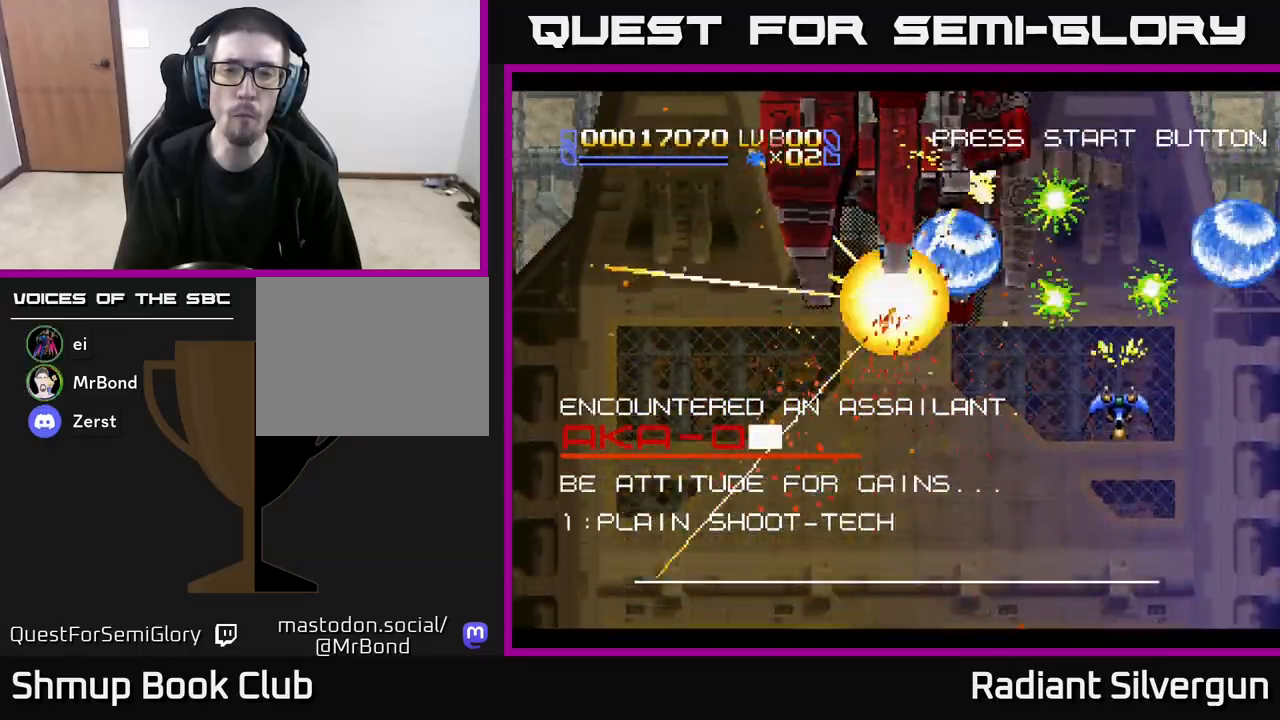
{"buttons": ["X", "DPAD_UP"], "left_stick": "center", "events": [[300, "DPAD_DOWN", "up"], [333, "DPAD_UP", "down"], [367, "DPAD_LEFT", "down"], [400, "DPAD_LEFT", "up"]]}